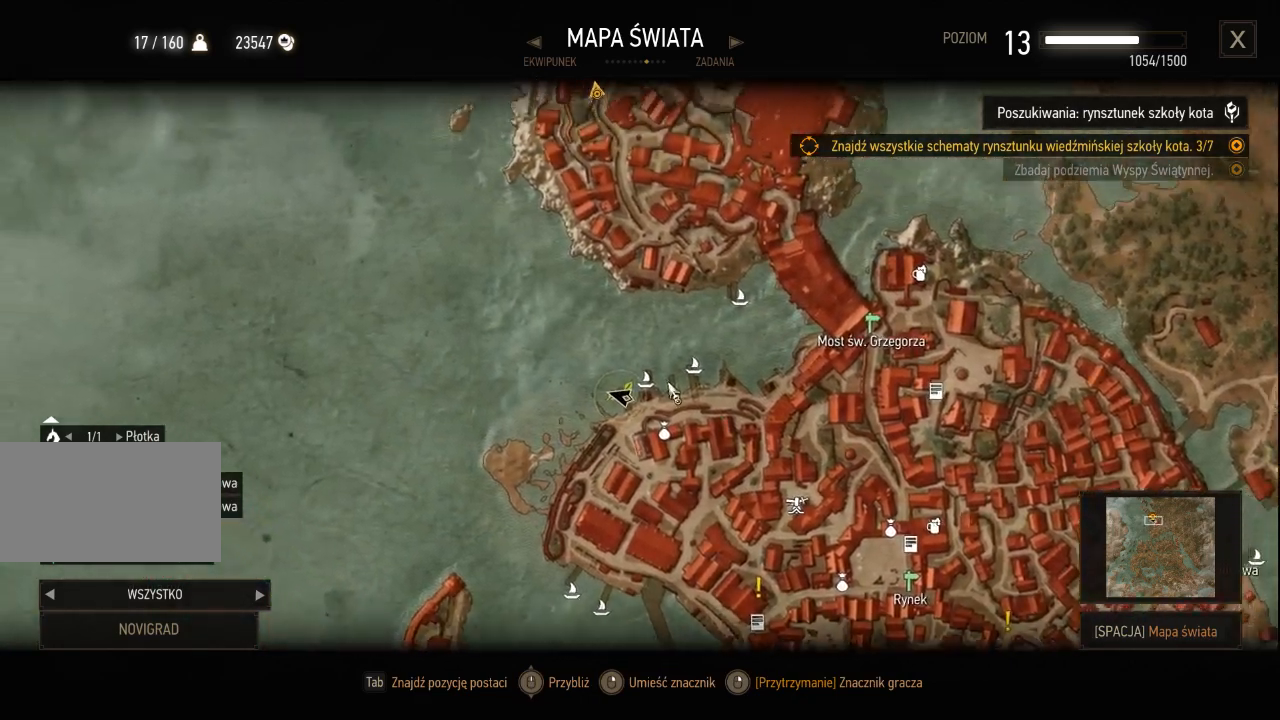
Gameplay with keyboard and mouse; each line is a JSON object with the keys and mouse buttons held at the frame after it. "events" lists presses ("down") and releases ("up") of "a", "ctrl", "d", "e", "q", "s", "shift", "space", "w", "mouse_left", "mouse_wheel", "mouse_right", "mouse_mb4" and "mouse_mb5" between this image and that frame as [ms after this image, input, new state], when the widget could be followed in between. "mouse_left", "mouse_wheel", "mouse_right", "mouse_mb4", "mouse_mb5" = the "left", "wheel", "right", "mb4", "mb5" buttons of the "mouse" list. No other keys are recorded. "wheel" means that the mouse wheel is clicked or scrolled. Mouse movement is not recorded.
{"keys": [], "mouse": ["left"], "events": [[100, "mouse_left", "up"], [500, "mouse_left", "down"]]}
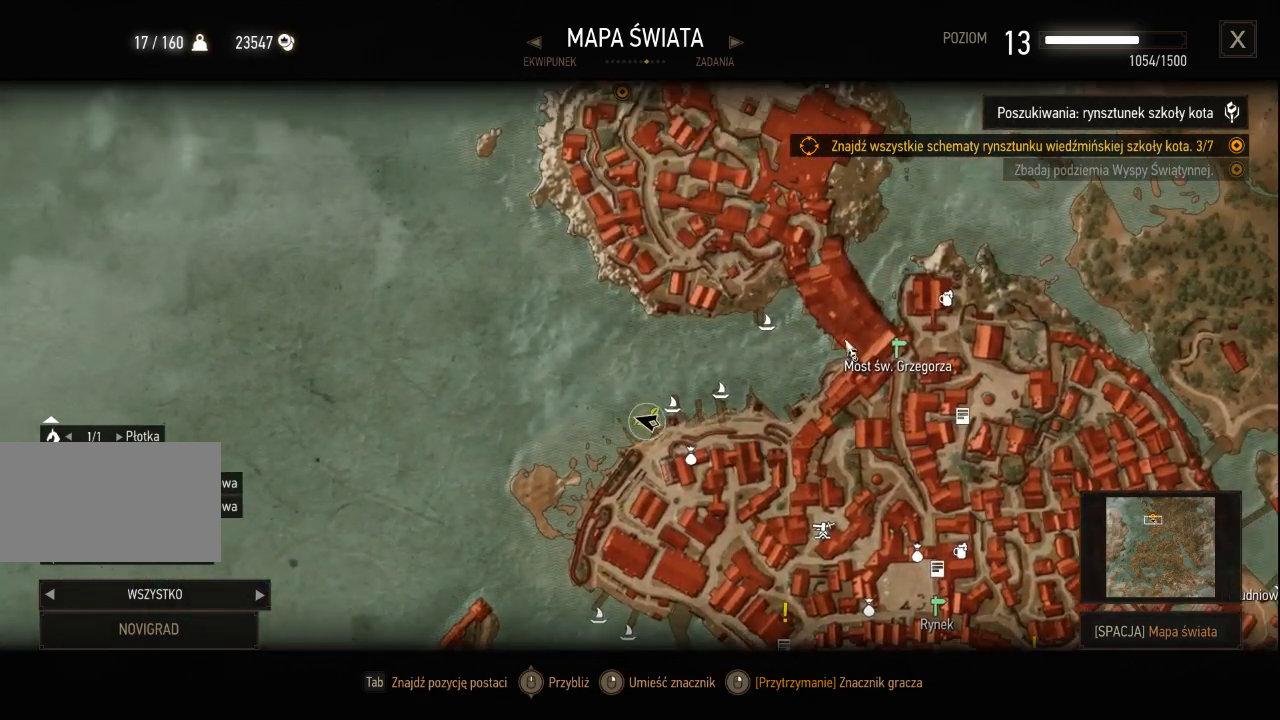
{"keys": [], "mouse": ["left"], "events": []}
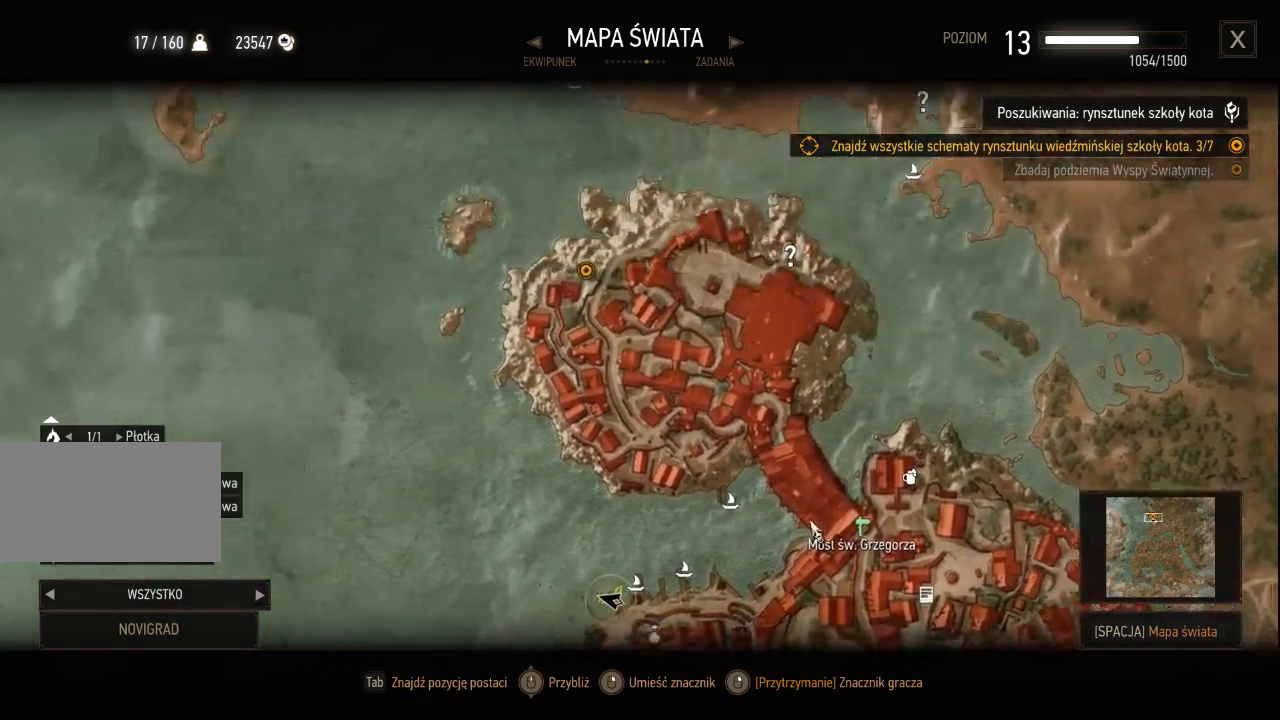
{"keys": [], "mouse": [], "events": [[220, "mouse_left", "up"]]}
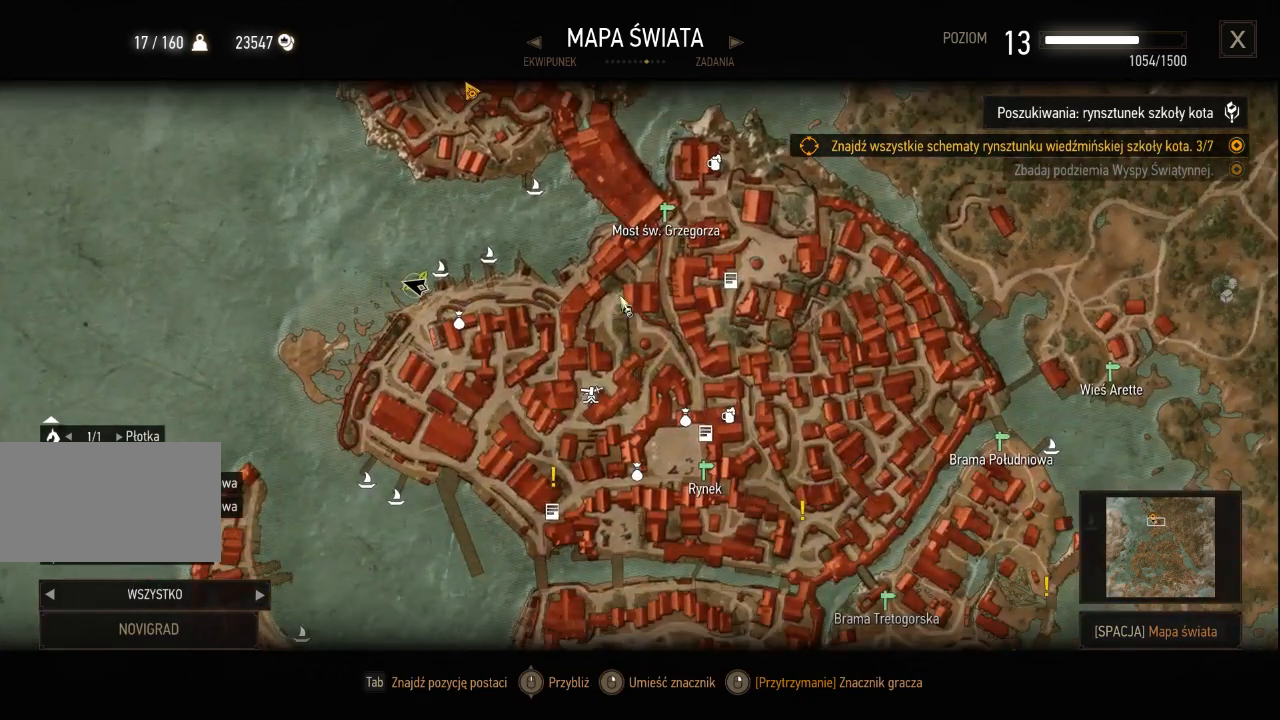
{"keys": [], "mouse": ["left"], "events": [[400, "mouse_left", "down"]]}
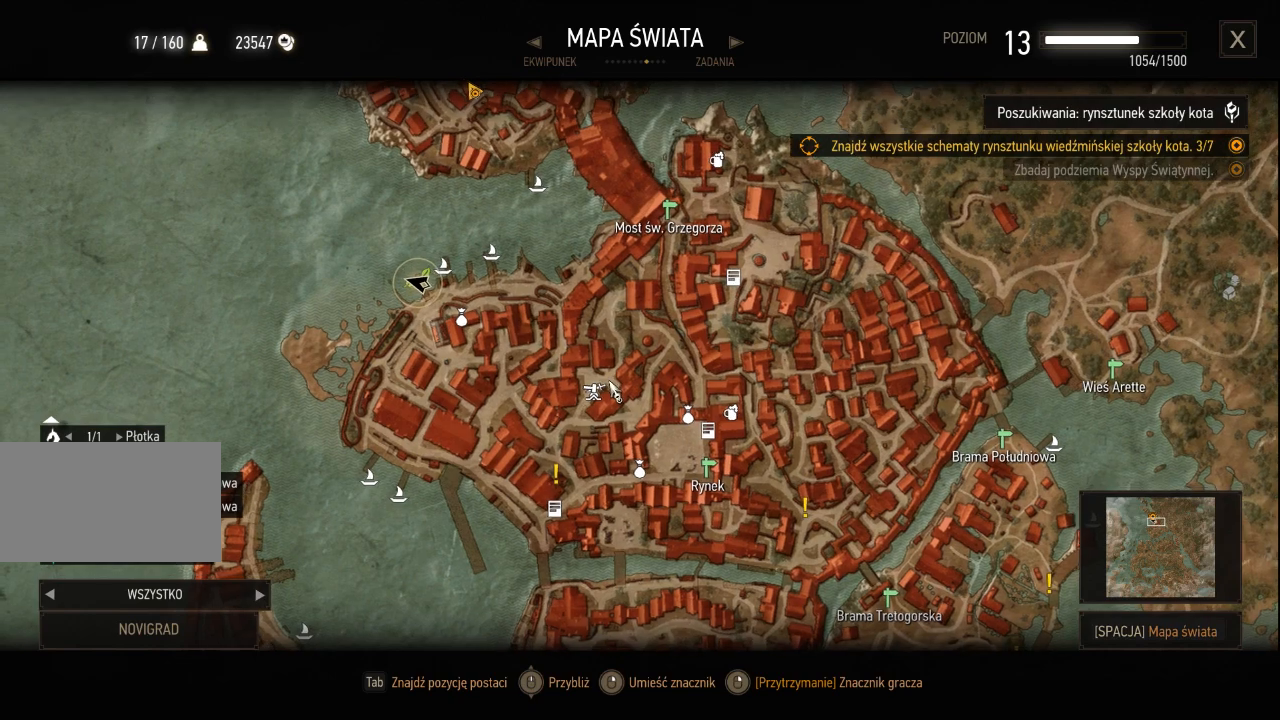
{"keys": [], "mouse": ["left"], "events": []}
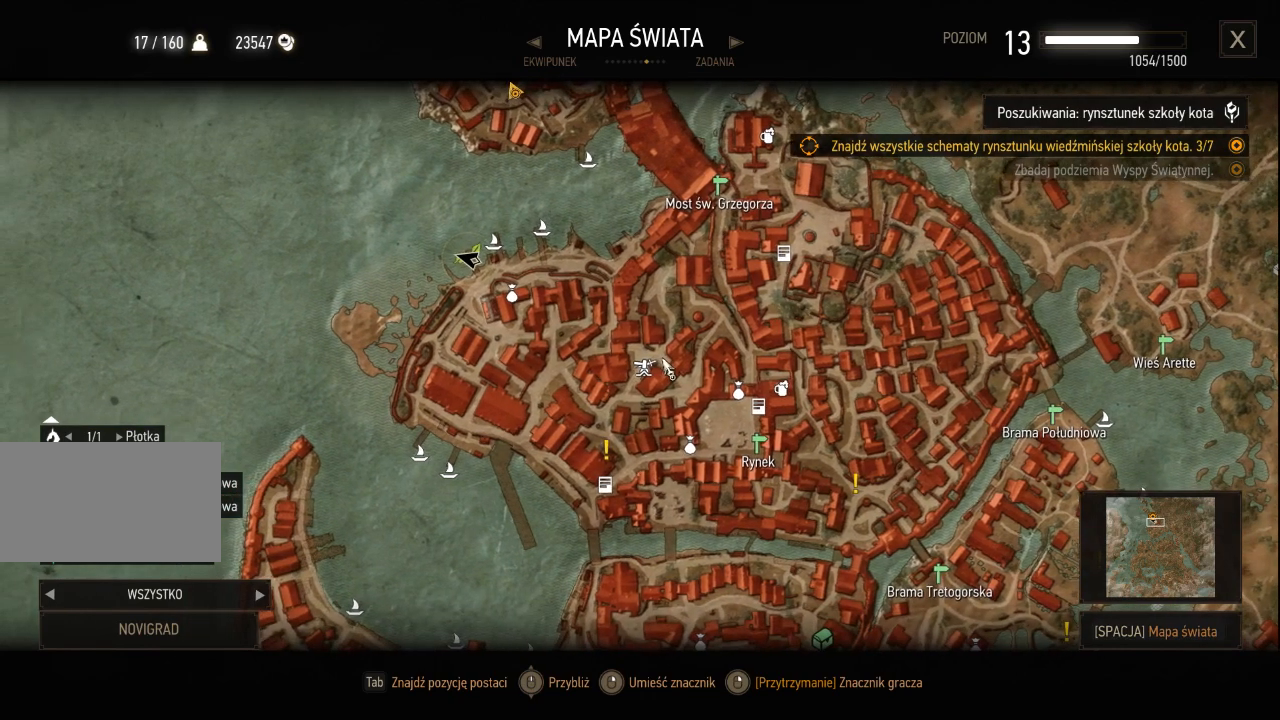
{"keys": [], "mouse": [], "events": [[200, "mouse_left", "up"]]}
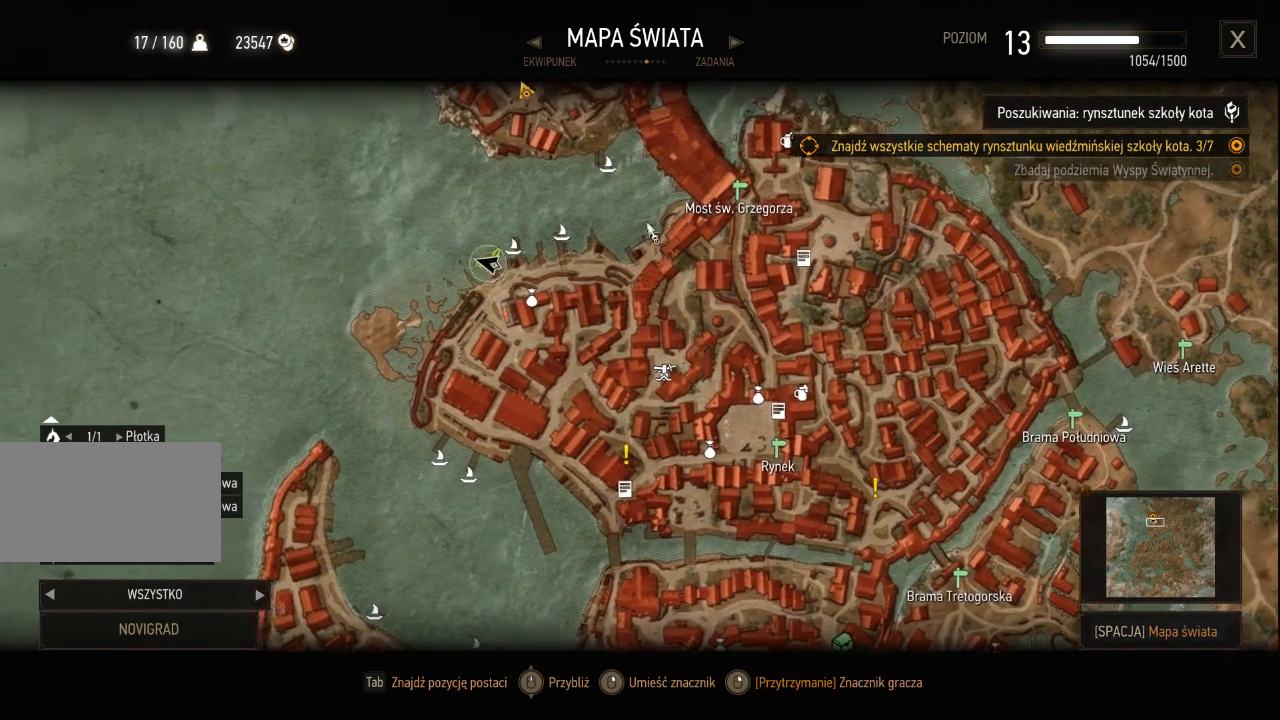
{"keys": [], "mouse": [], "events": []}
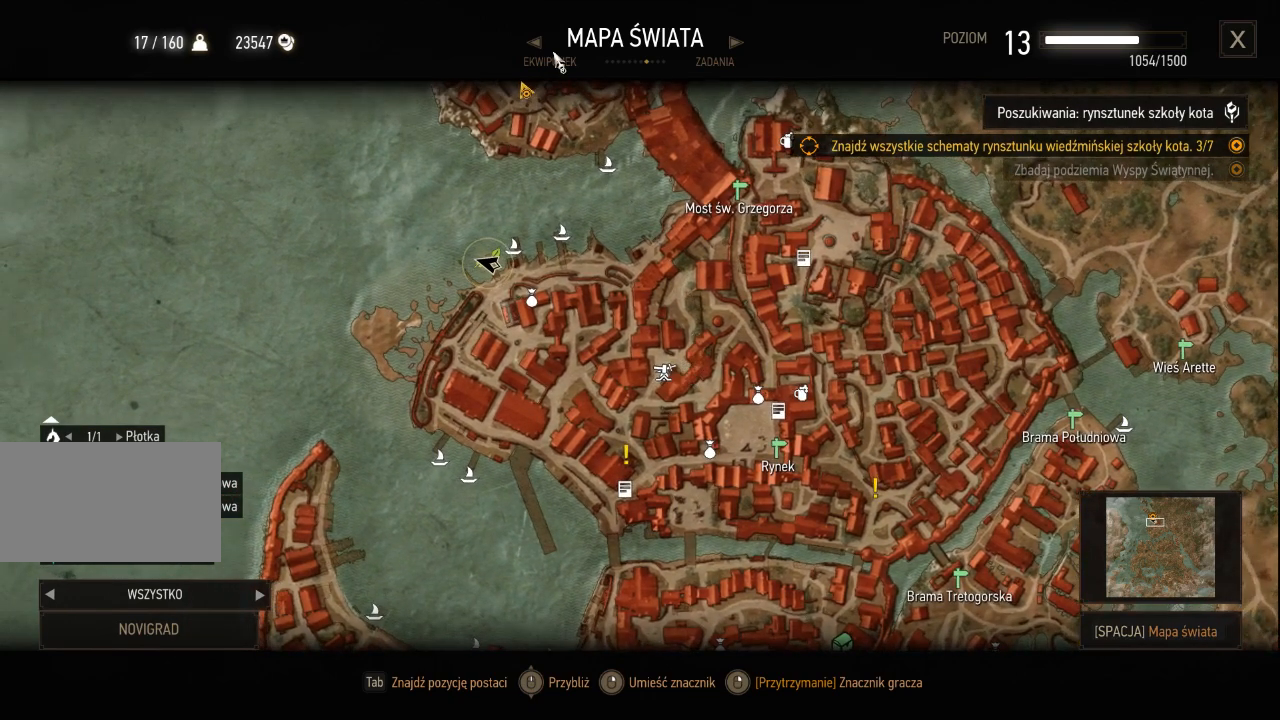
{"keys": [], "mouse": [], "events": []}
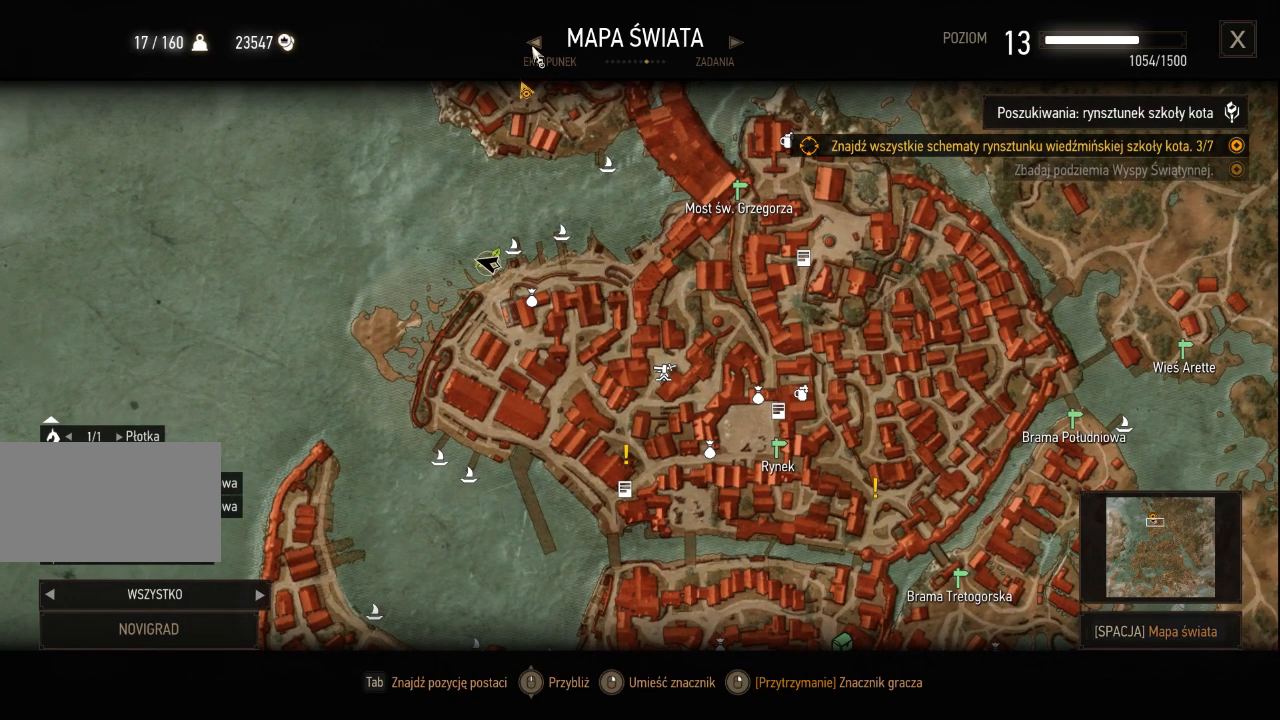
{"keys": [], "mouse": [], "events": []}
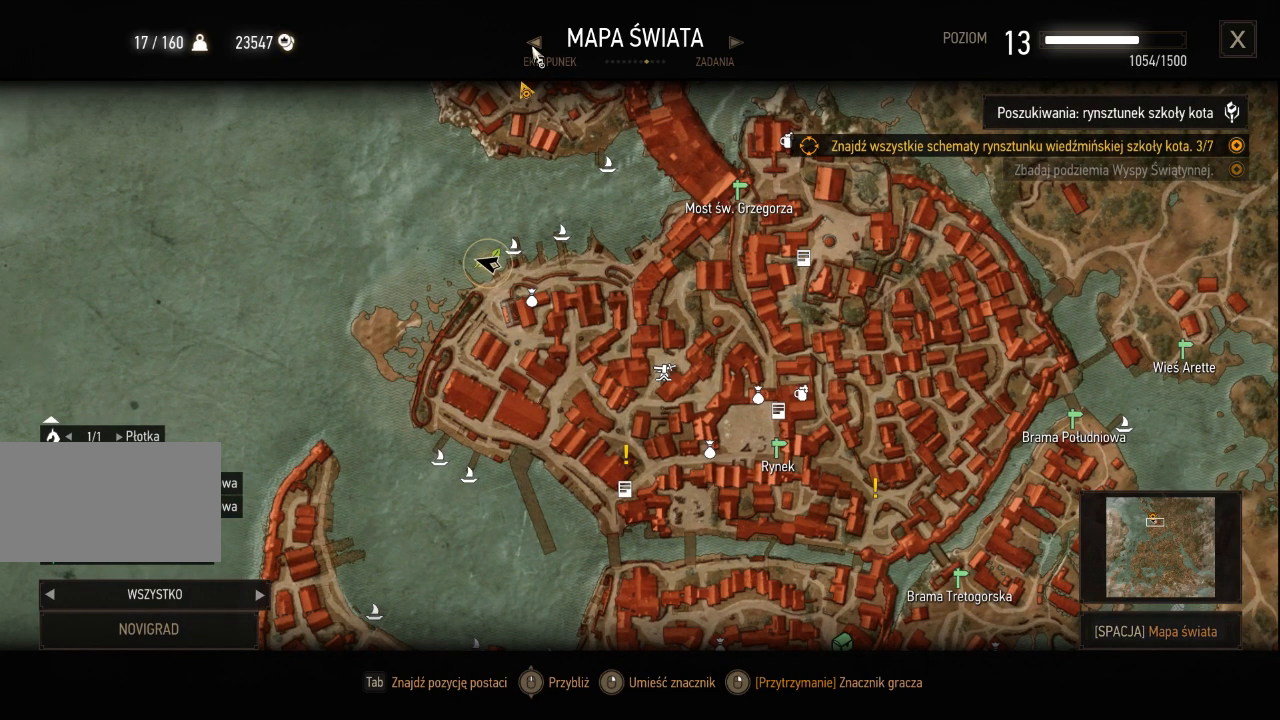
{"keys": [], "mouse": [], "events": []}
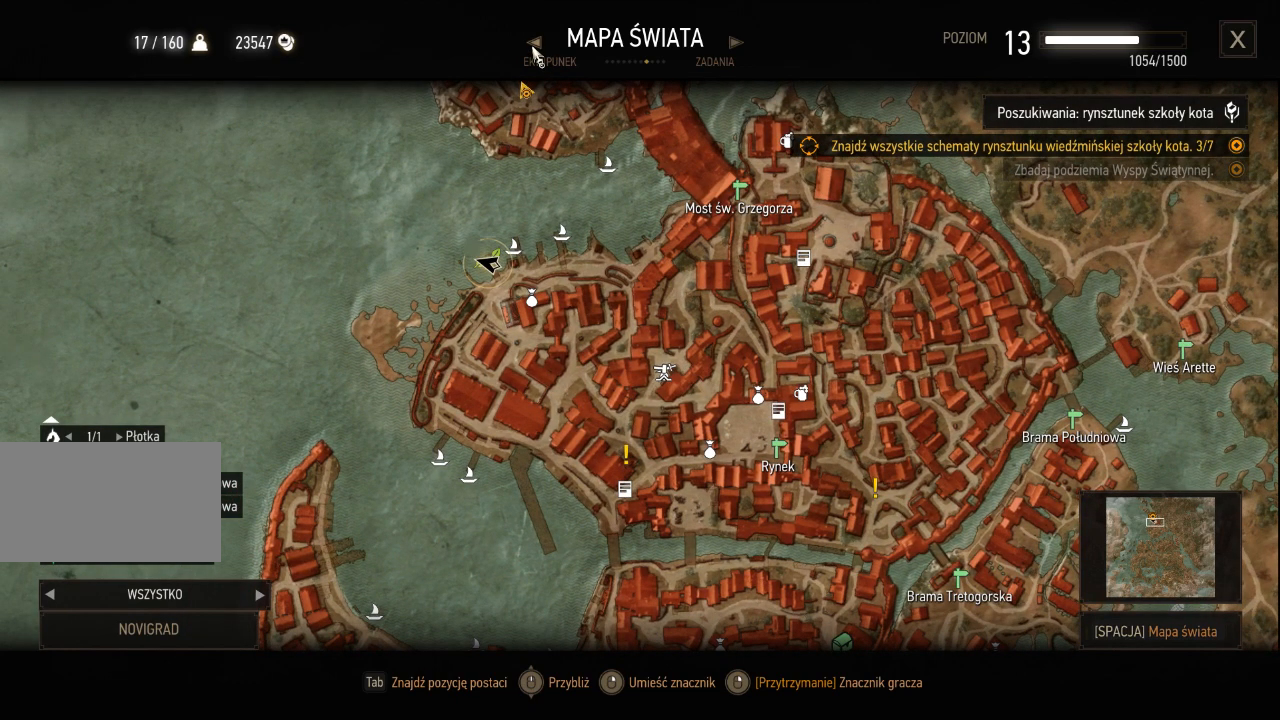
{"keys": [], "mouse": [], "events": []}
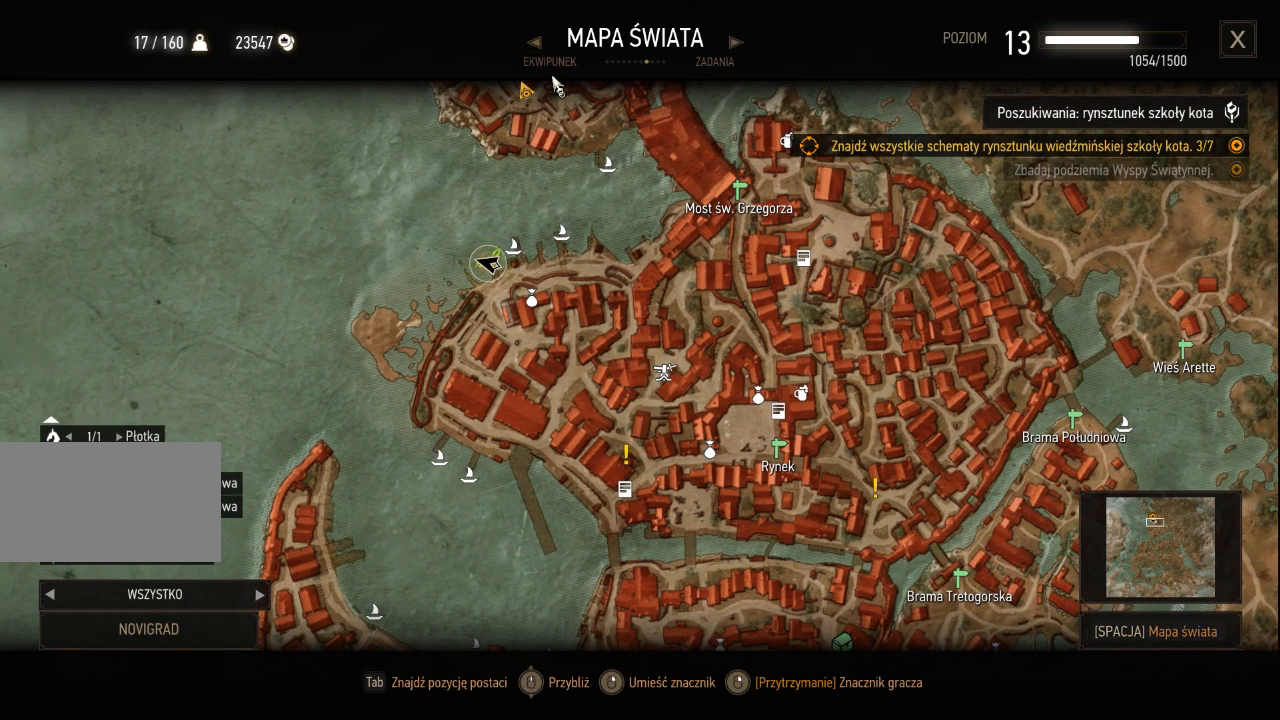
{"keys": [], "mouse": [], "events": []}
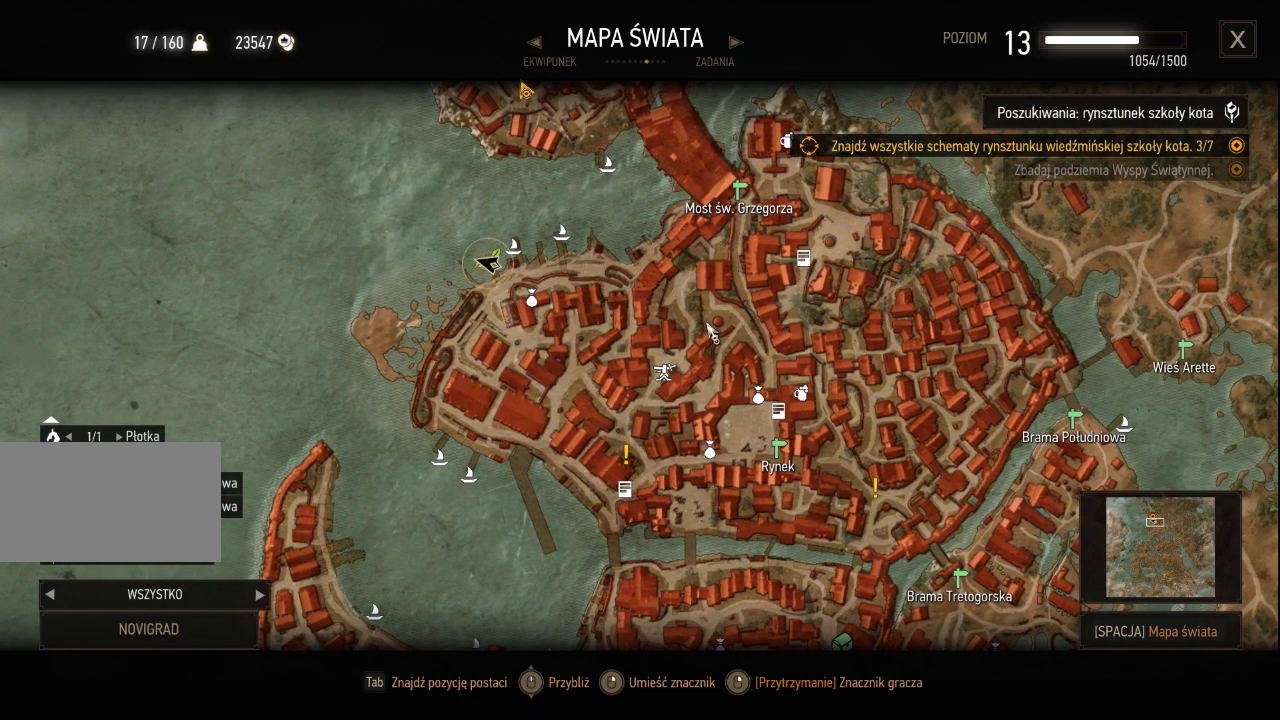
{"keys": [], "mouse": ["left"], "events": [[40, "mouse_left", "down"]]}
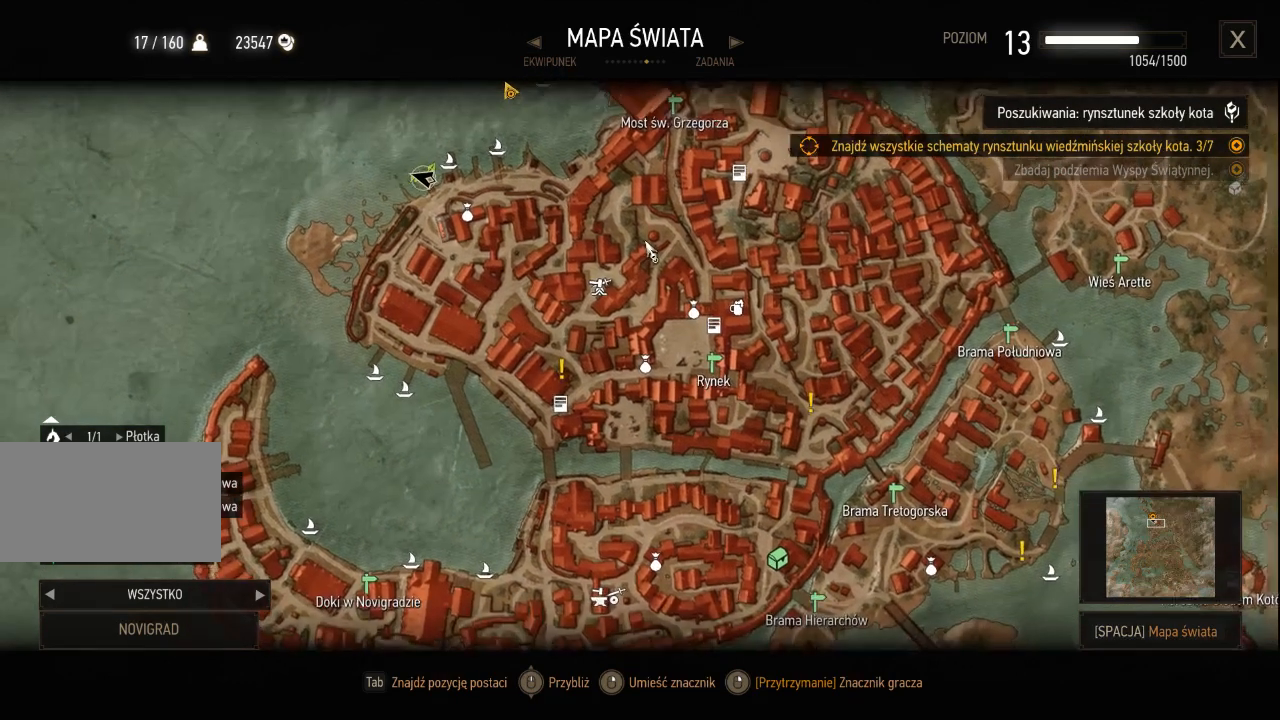
{"keys": [], "mouse": [], "events": [[80, "mouse_left", "up"]]}
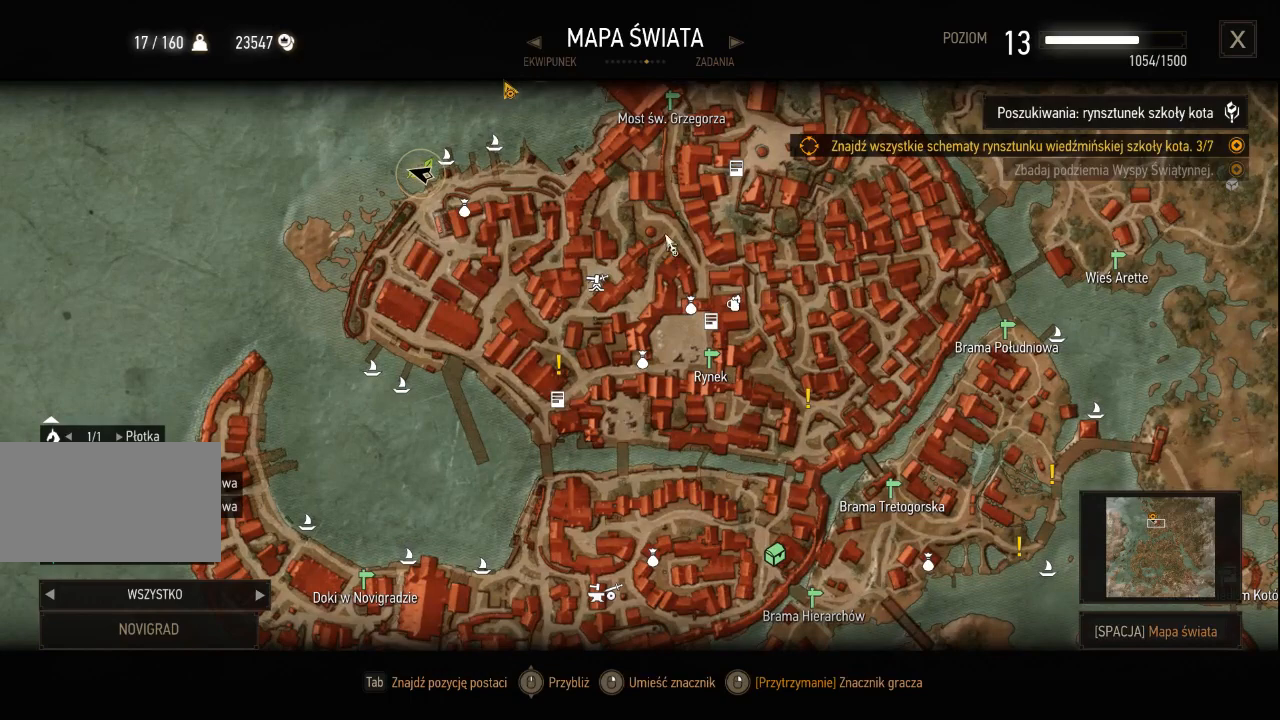
{"keys": [], "mouse": ["left"], "events": [[220, "mouse_left", "down"]]}
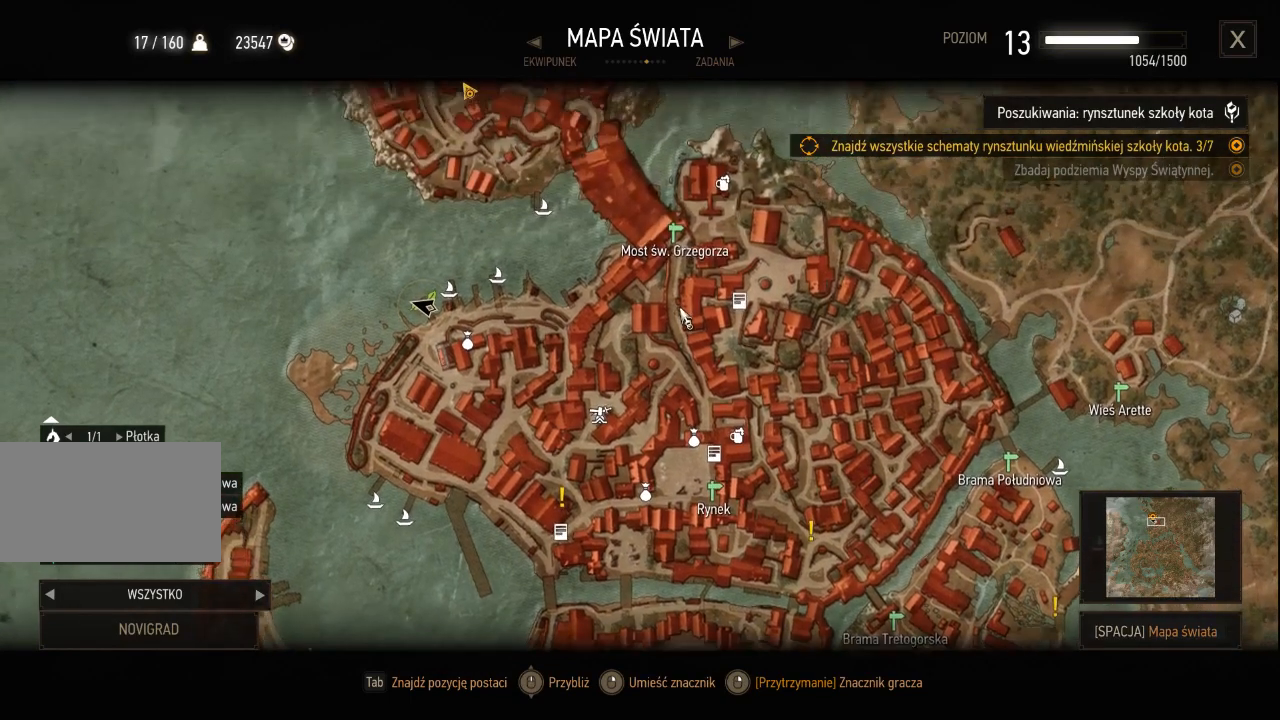
{"keys": [], "mouse": [], "events": [[40, "mouse_left", "up"]]}
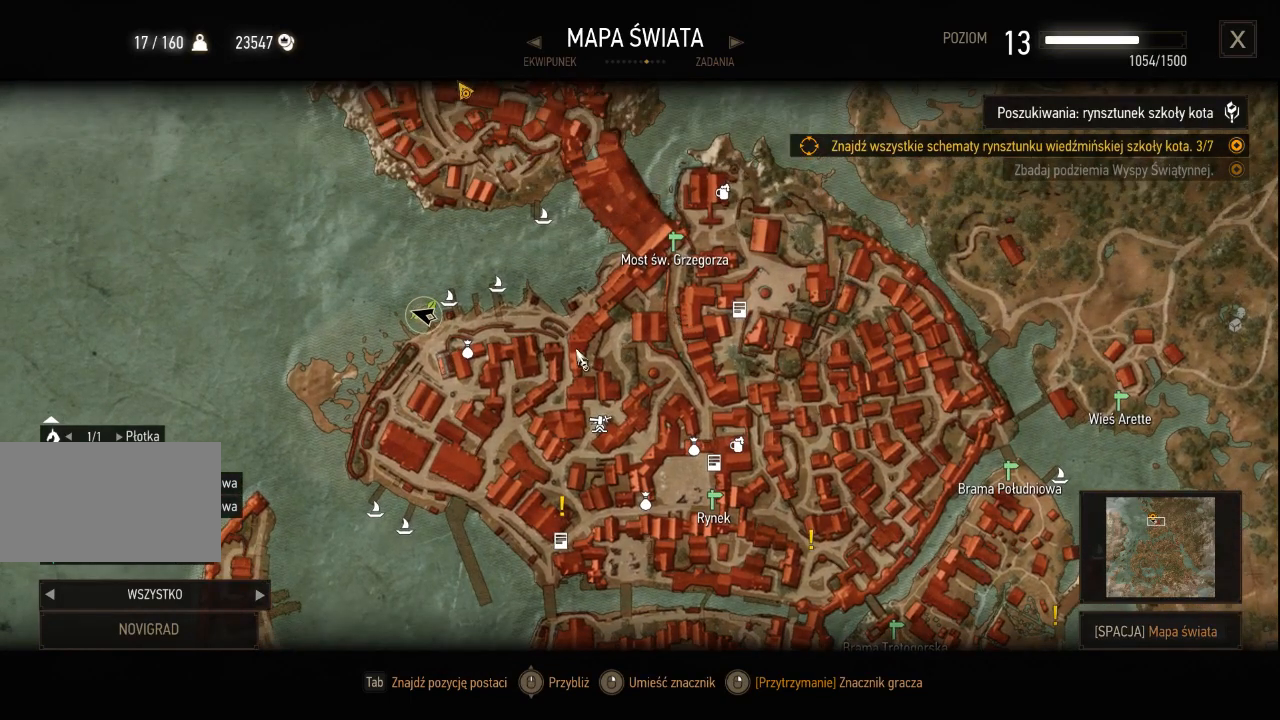
{"keys": [], "mouse": ["left"], "events": [[160, "mouse_left", "down"]]}
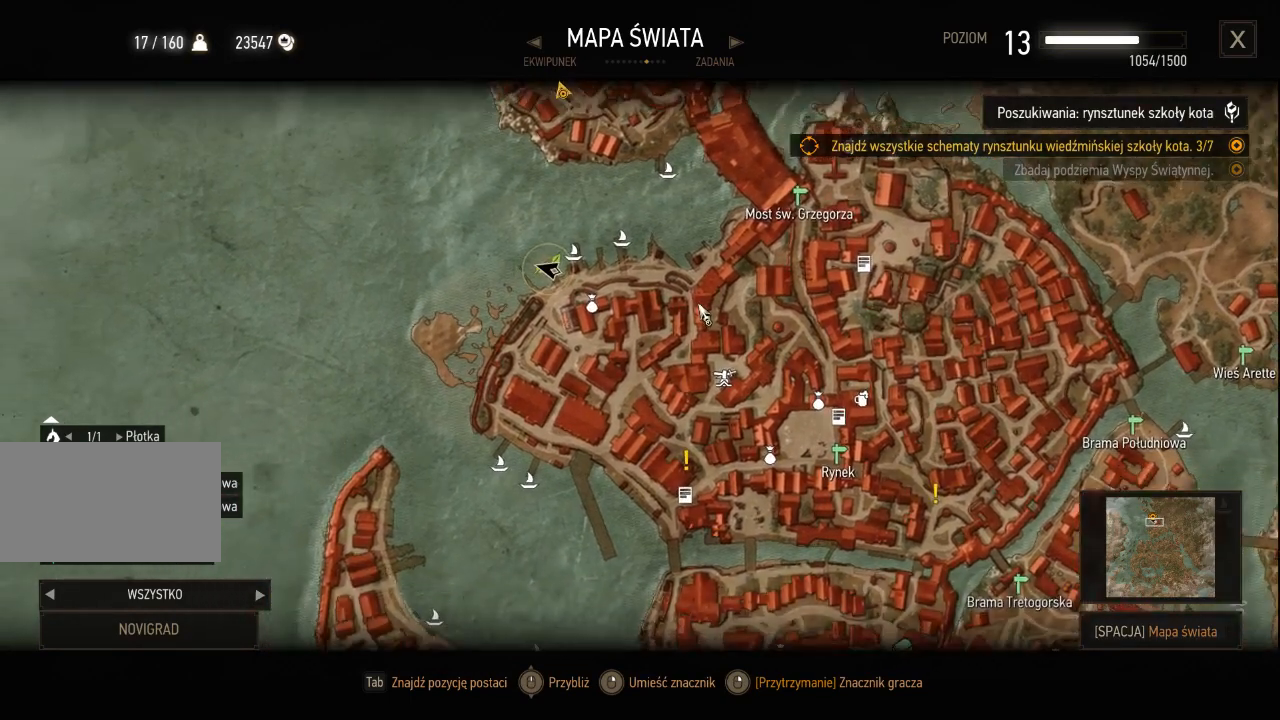
{"keys": [], "mouse": [], "events": [[60, "mouse_left", "up"]]}
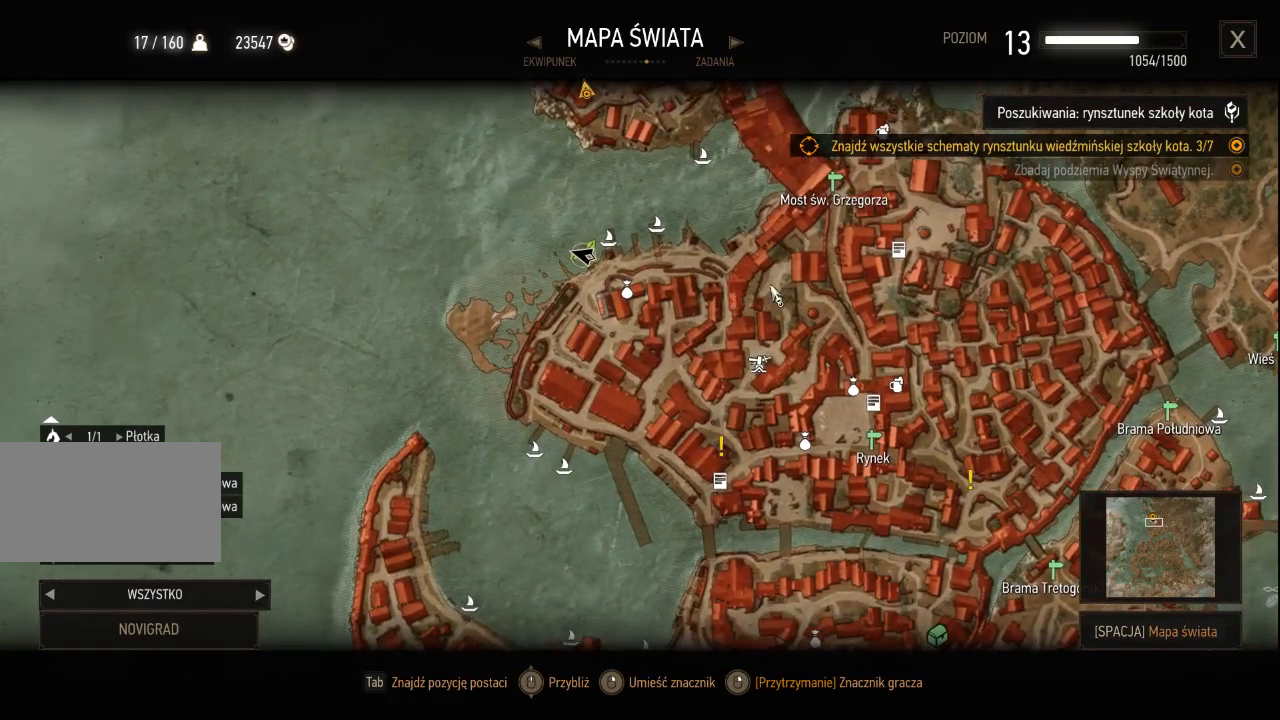
{"keys": [], "mouse": ["left"], "events": [[340, "mouse_left", "down"]]}
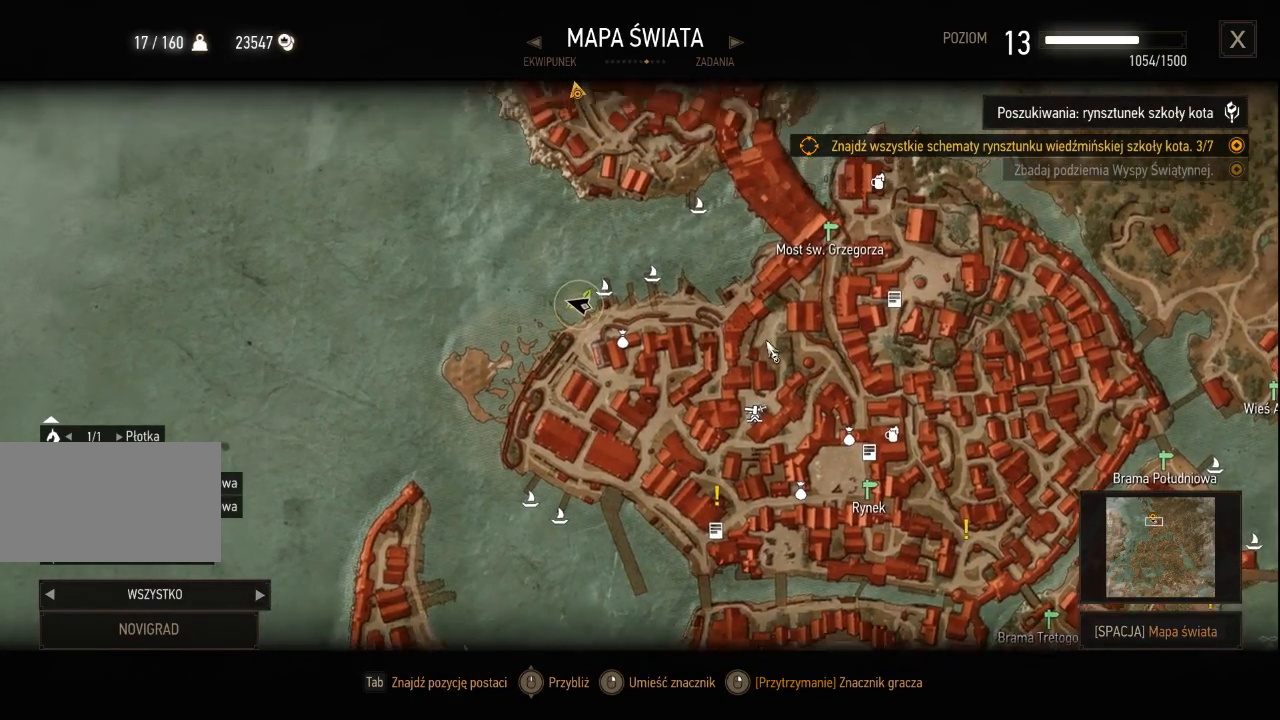
{"keys": [], "mouse": [], "events": [[120, "mouse_left", "up"]]}
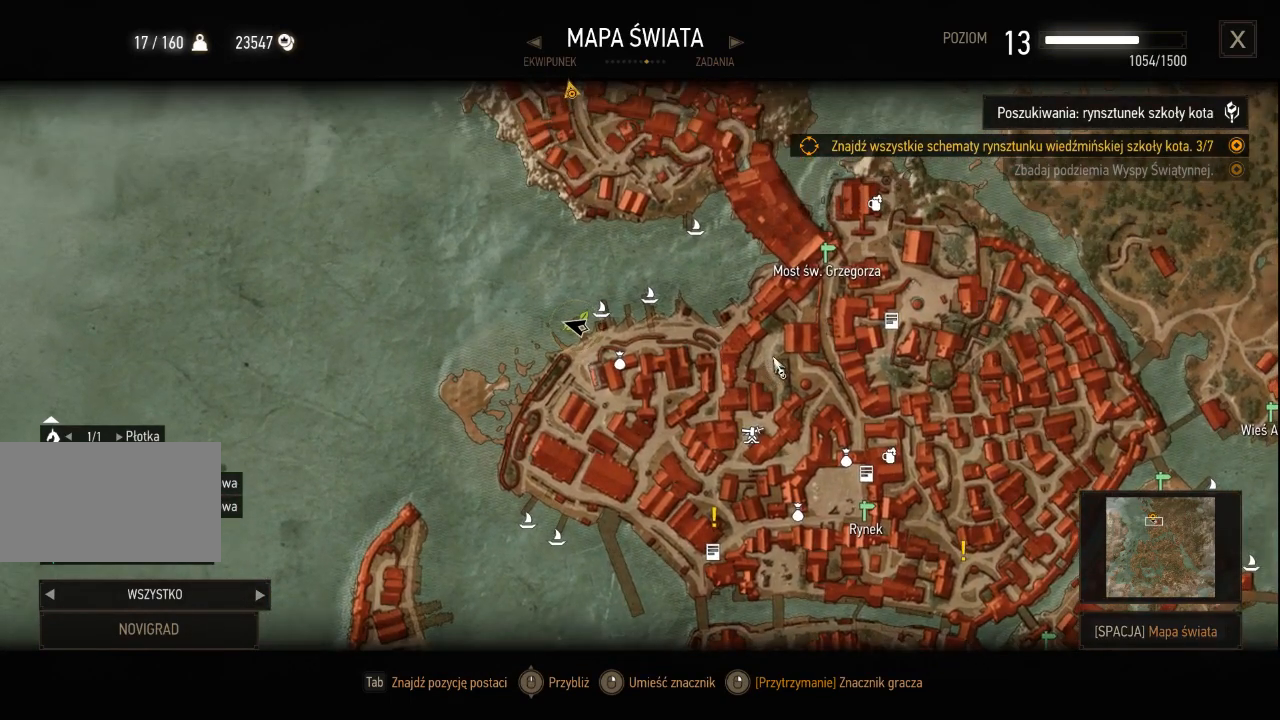
{"keys": [], "mouse": [], "events": []}
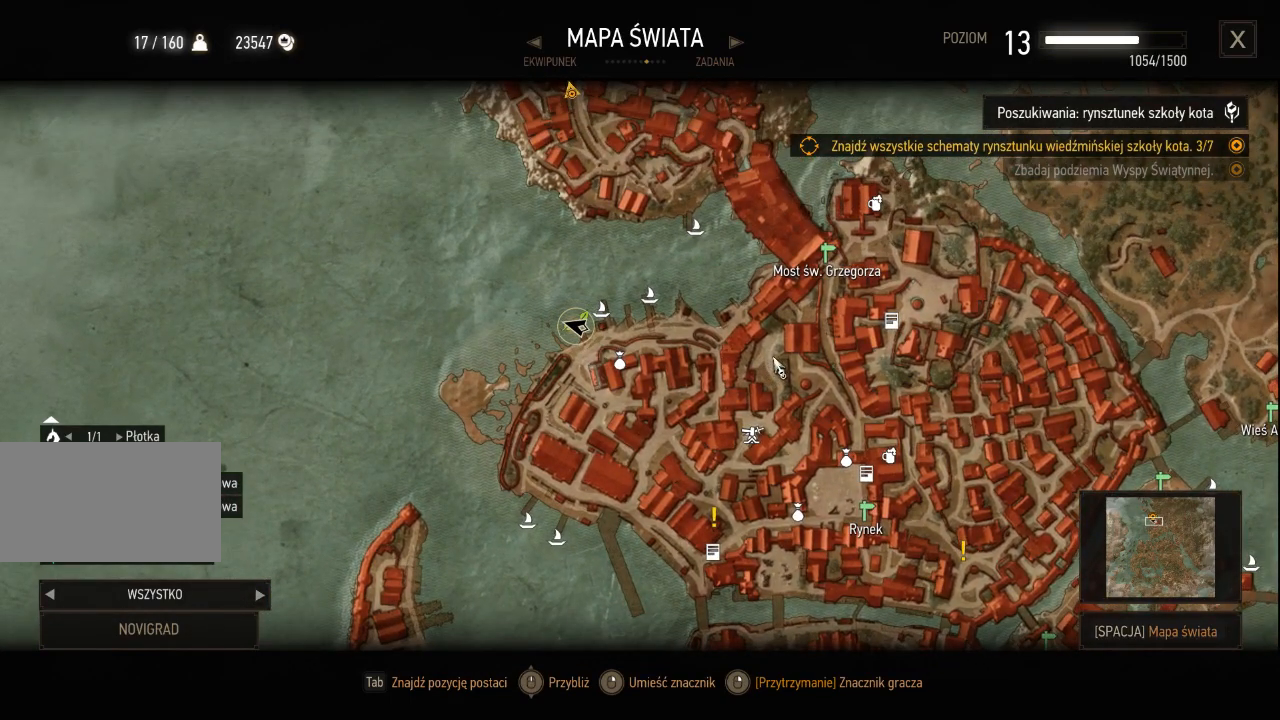
{"keys": [], "mouse": [], "events": []}
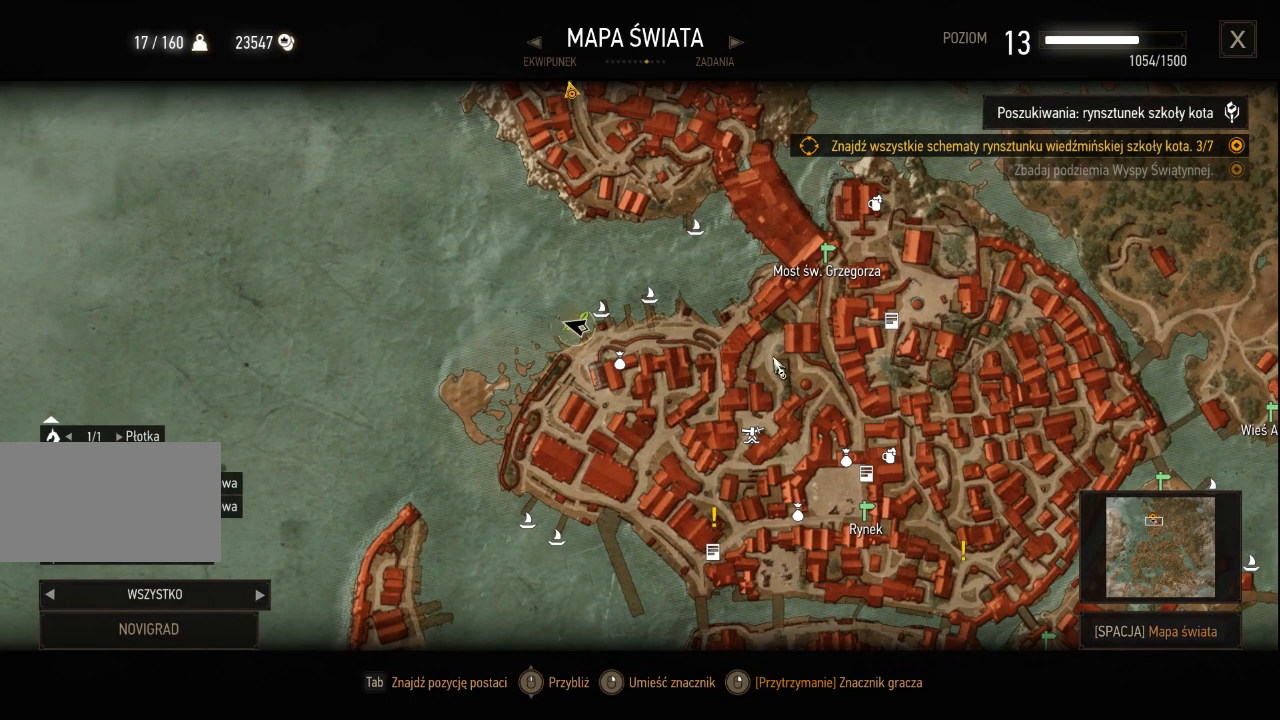
{"keys": [], "mouse": [], "events": []}
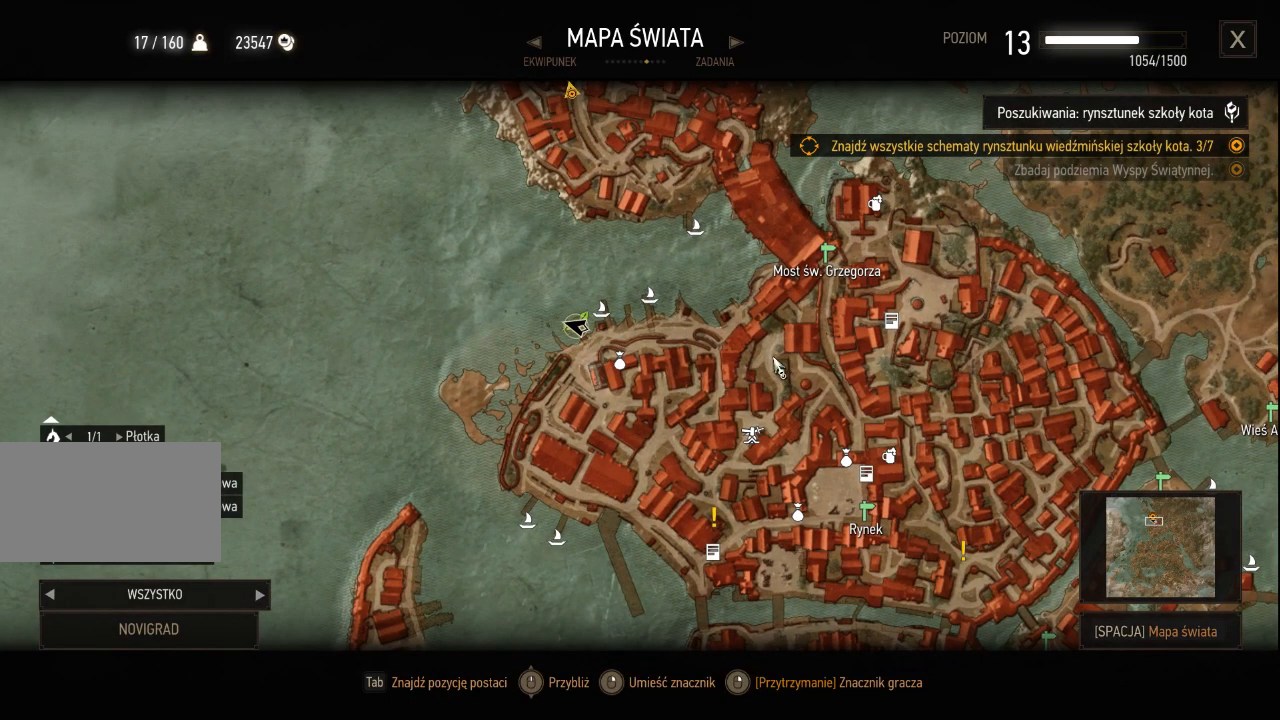
{"keys": [], "mouse": ["left"], "events": [[320, "mouse_left", "down"]]}
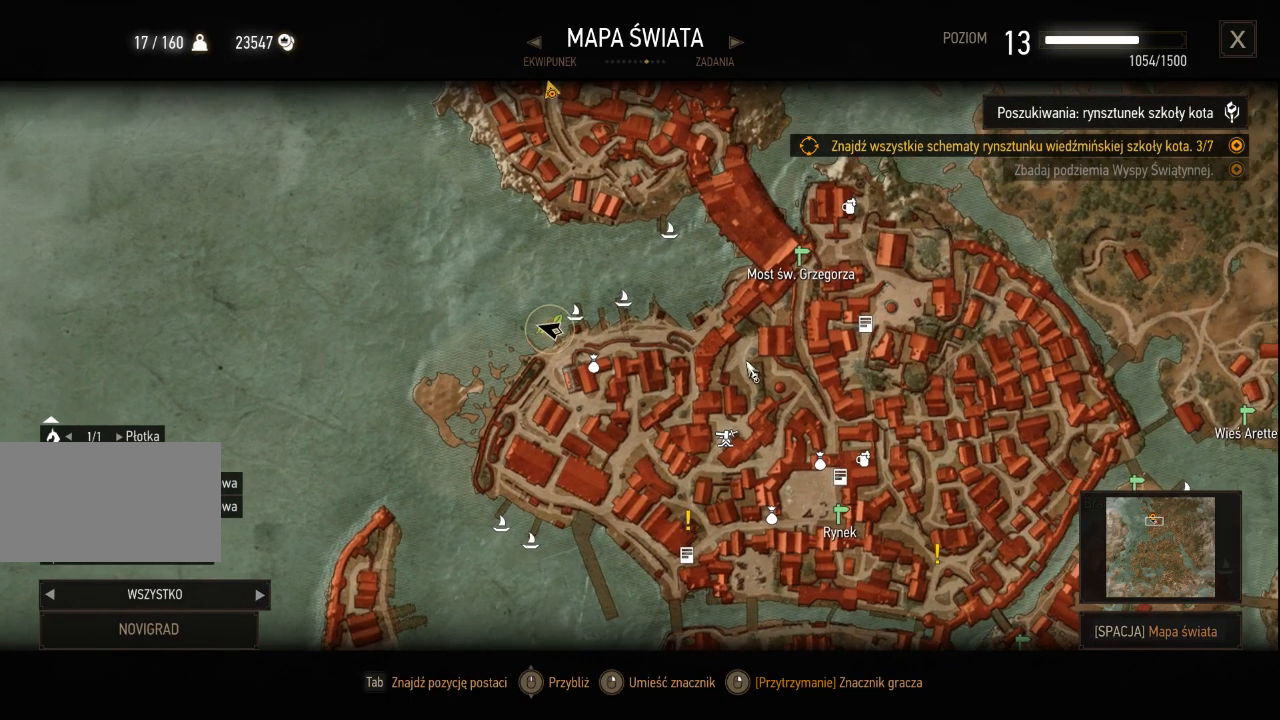
{"keys": [], "mouse": [], "events": [[260, "mouse_left", "up"]]}